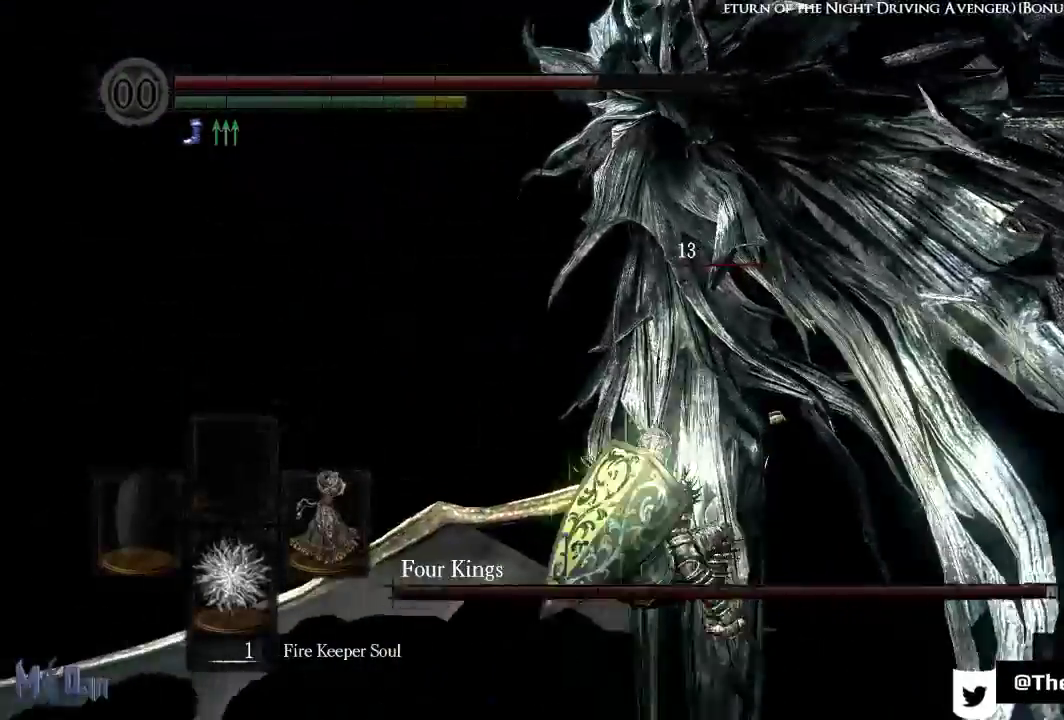
Gameplay with a controller (Xbox layout); each line is a JSON object with the inputs held at the frame after it. "events" lists button and stick changes between this image and that frame as [ms after this image, input, new state], when the widget could be followed in between.
{"buttons": [], "left_stick": "down", "right_stick": "center", "events": [[267, "left_stick", "down-right"], [450, "left_stick", "down"]]}
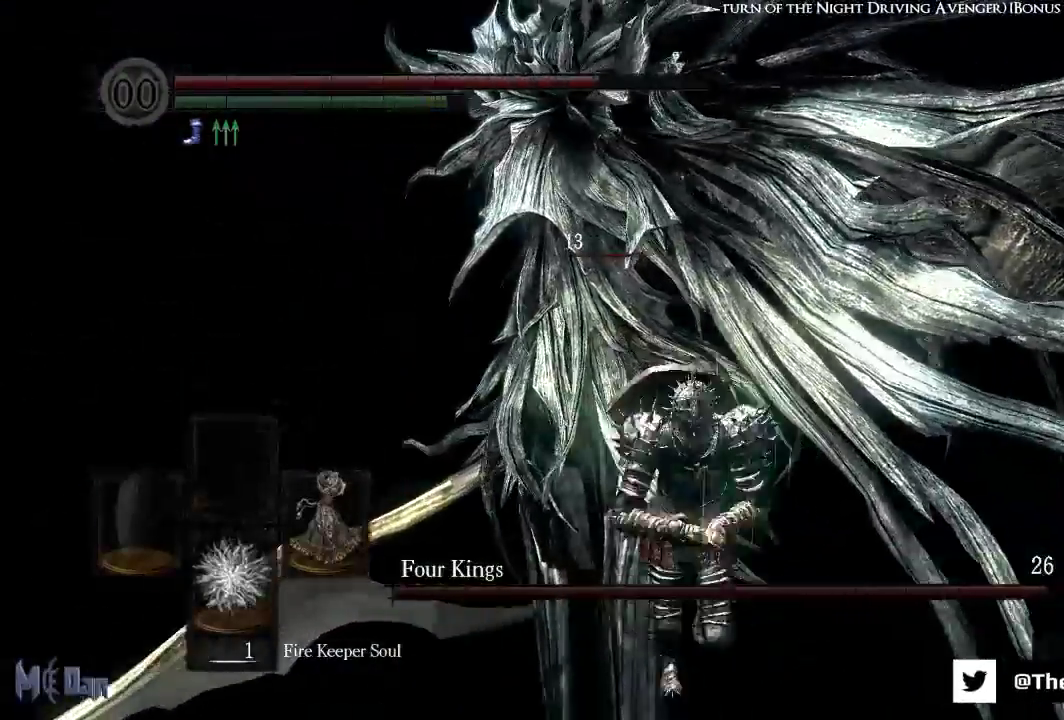
{"buttons": [], "left_stick": "up-right", "right_stick": "center", "events": [[150, "left_stick", "left"], [283, "left_stick", "up"], [400, "left_stick", "up-right"]]}
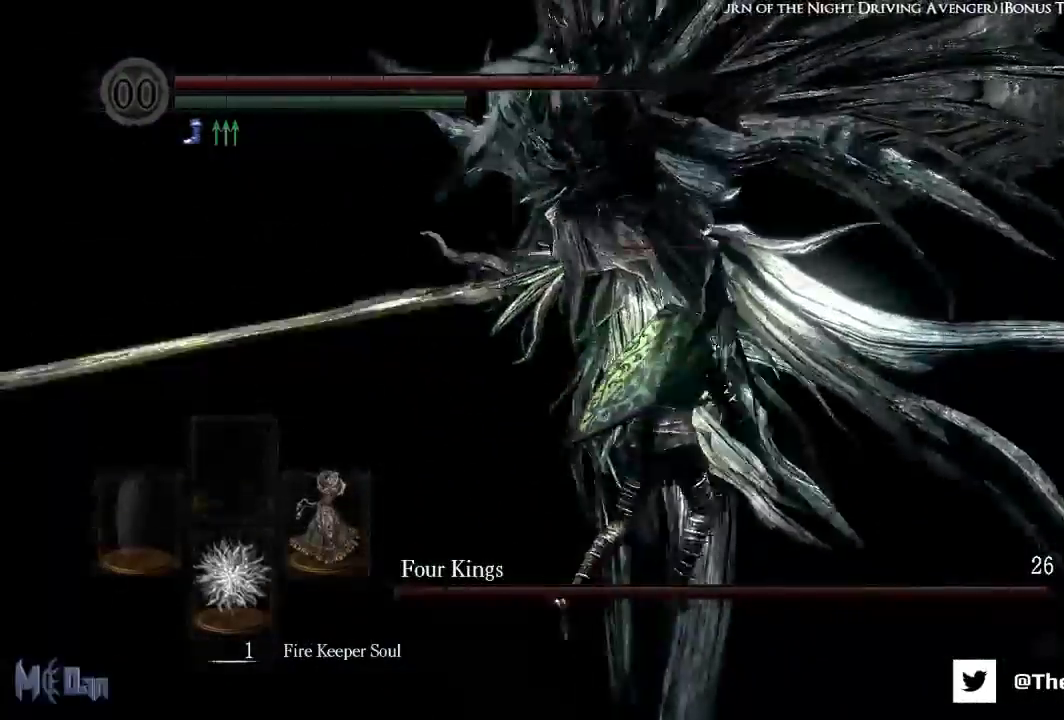
{"buttons": [], "left_stick": "up", "right_stick": "center", "events": [[217, "B", "down"], [217, "left_stick", "up"], [333, "B", "up"]]}
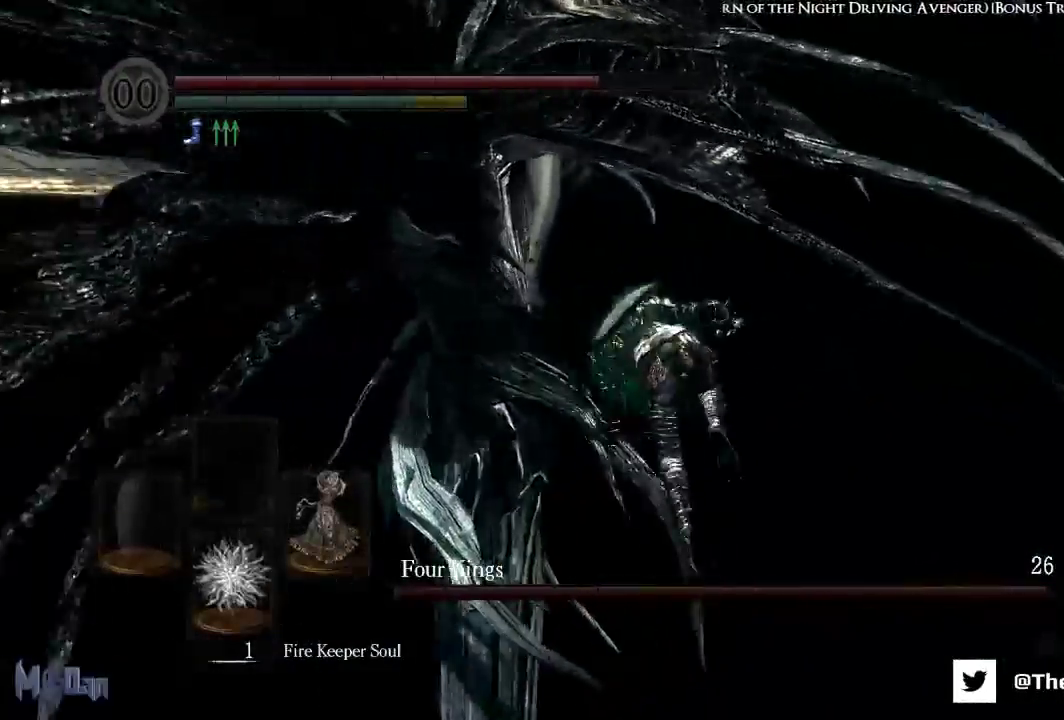
{"buttons": [], "left_stick": "up-right", "right_stick": "left", "events": [[183, "right_stick", "down-left"], [233, "right_stick", "left"], [467, "left_stick", "up-right"]]}
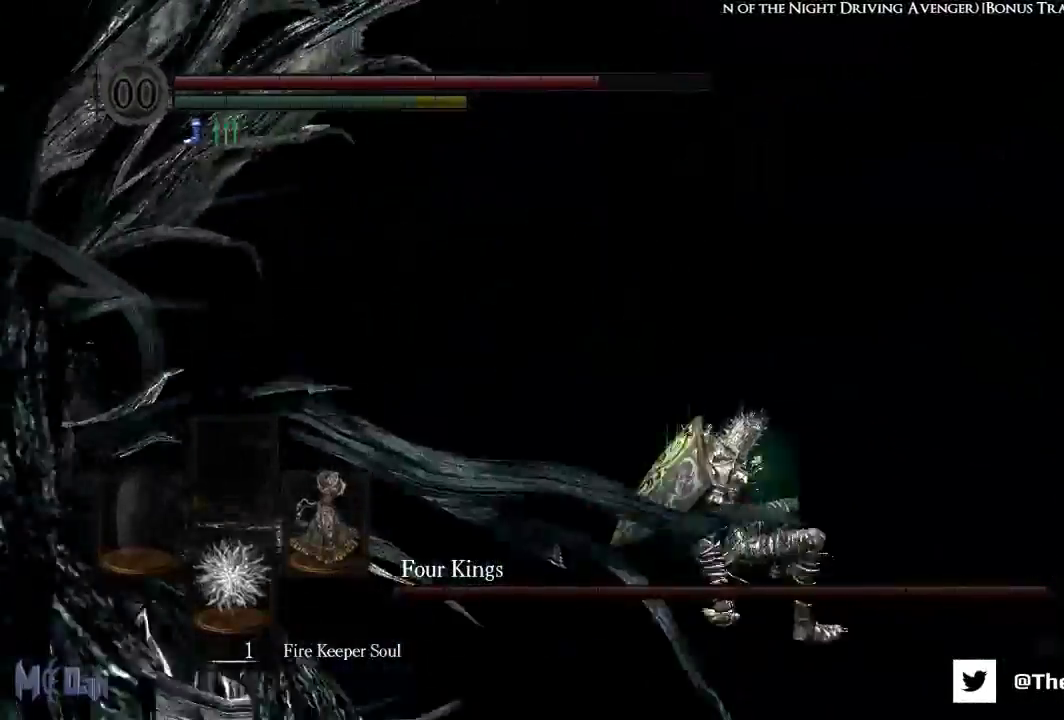
{"buttons": [], "left_stick": "down-right", "right_stick": "left", "events": [[200, "left_stick", "right"], [217, "right_stick", "up-left"], [333, "right_stick", "center"], [450, "right_stick", "left"], [467, "left_stick", "down-right"]]}
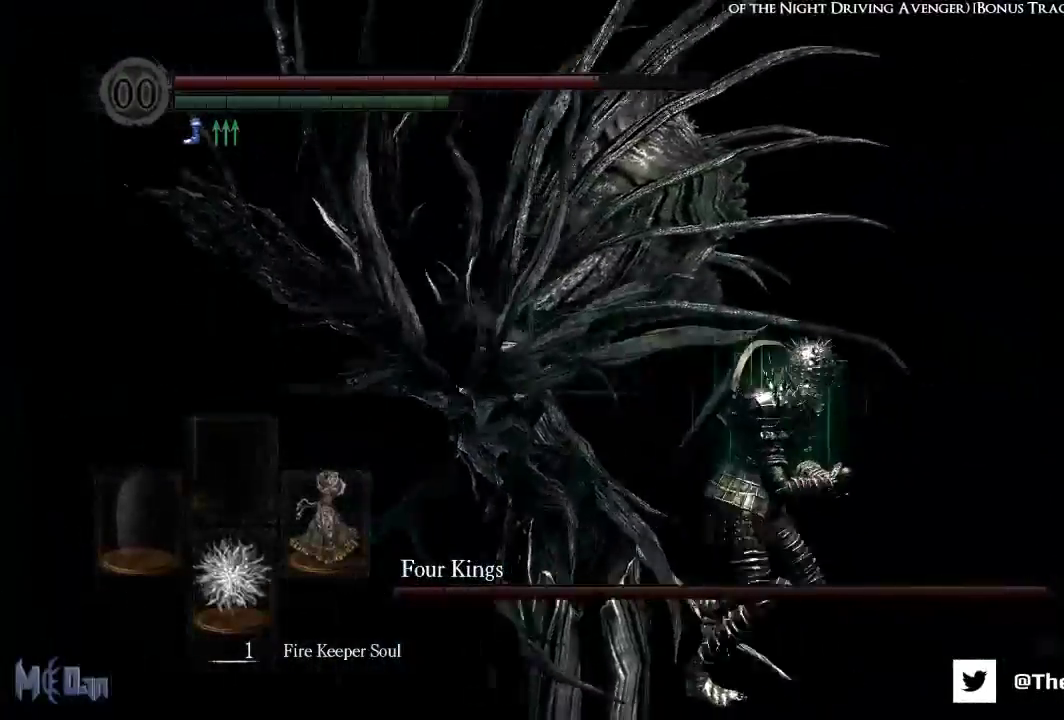
{"buttons": [], "left_stick": "right", "right_stick": "left", "events": [[200, "right_stick", "center"], [367, "right_stick", "left"], [433, "left_stick", "right"]]}
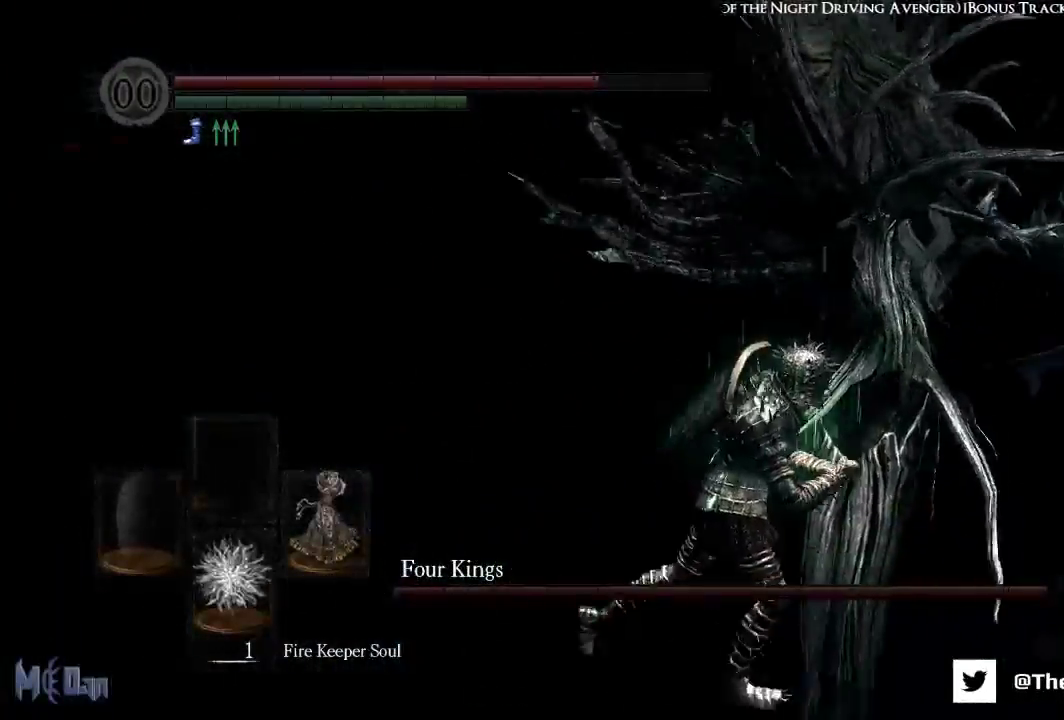
{"buttons": [], "left_stick": "up", "right_stick": "center", "events": [[33, "right_stick", "center"], [150, "left_stick", "up-right"], [250, "right_stick", "right"], [283, "left_stick", "up"], [400, "right_stick", "center"]]}
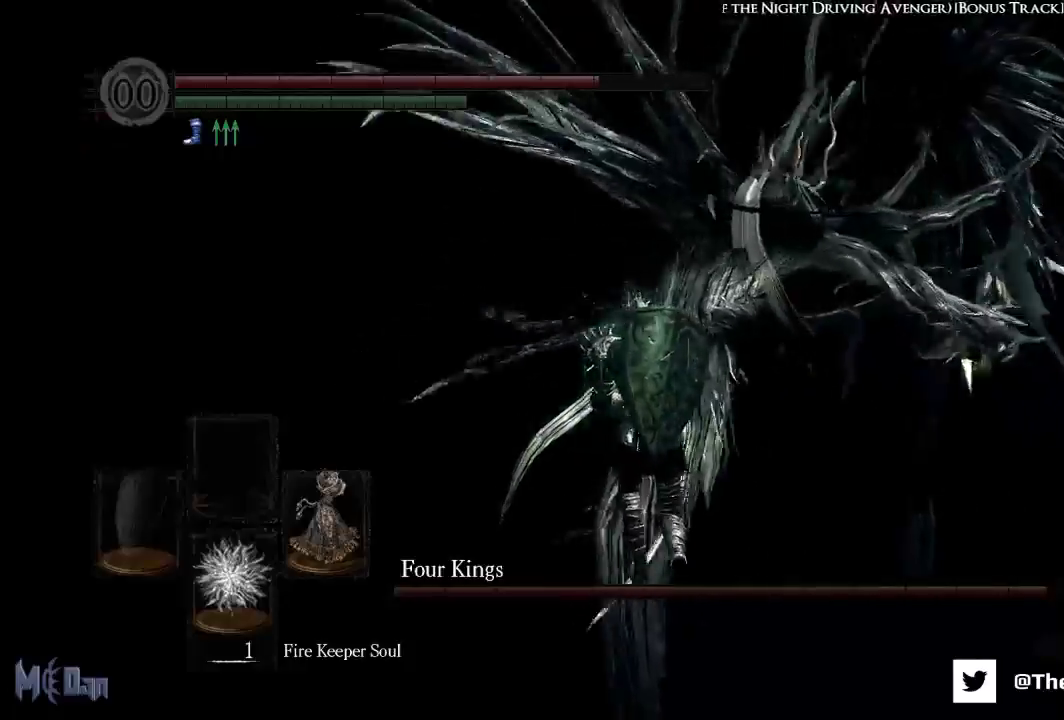
{"buttons": [], "left_stick": "up", "right_stick": "center", "events": [[283, "B", "down"], [300, "left_stick", "up-right"], [433, "B", "up"], [433, "left_stick", "up"]]}
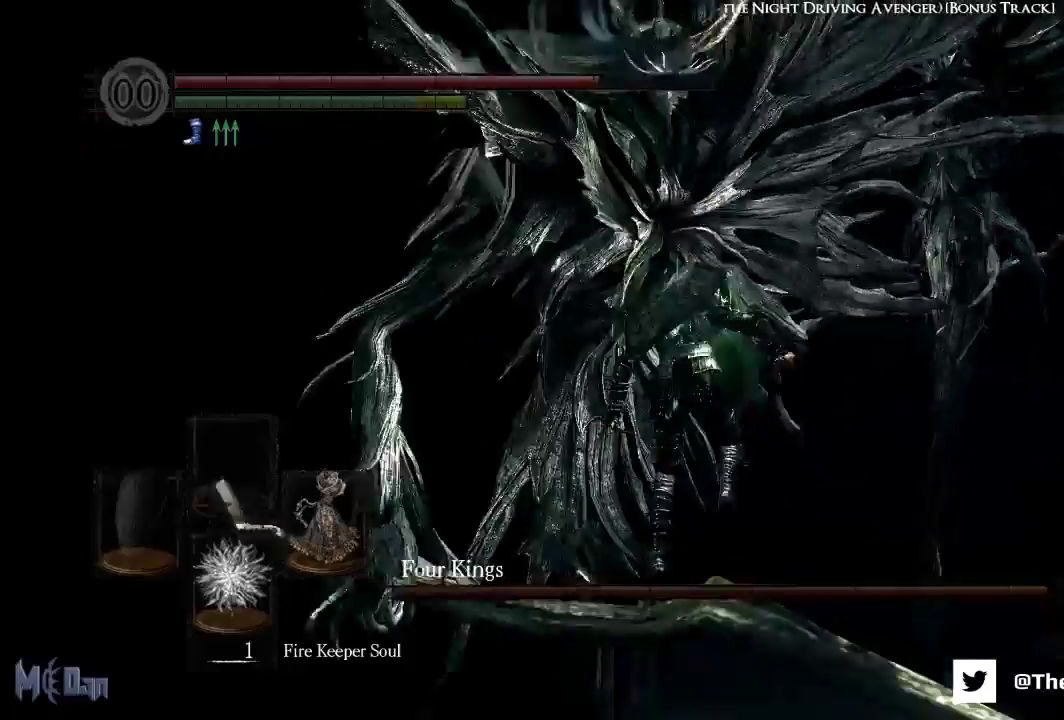
{"buttons": [], "left_stick": "down-left", "right_stick": "center", "events": [[150, "left_stick", "up-left"], [283, "left_stick", "left"], [383, "left_stick", "down-left"]]}
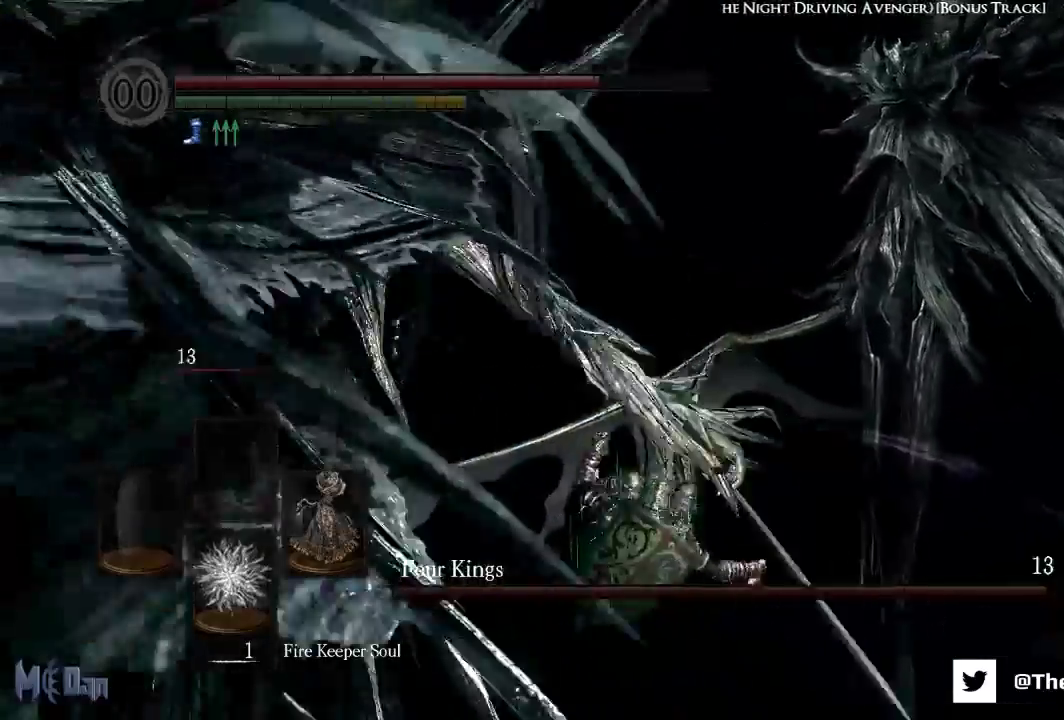
{"buttons": [], "left_stick": "down-left", "right_stick": "center", "events": [[17, "left_stick", "down"], [33, "right_stick", "left"], [200, "right_stick", "center"], [500, "left_stick", "down-left"]]}
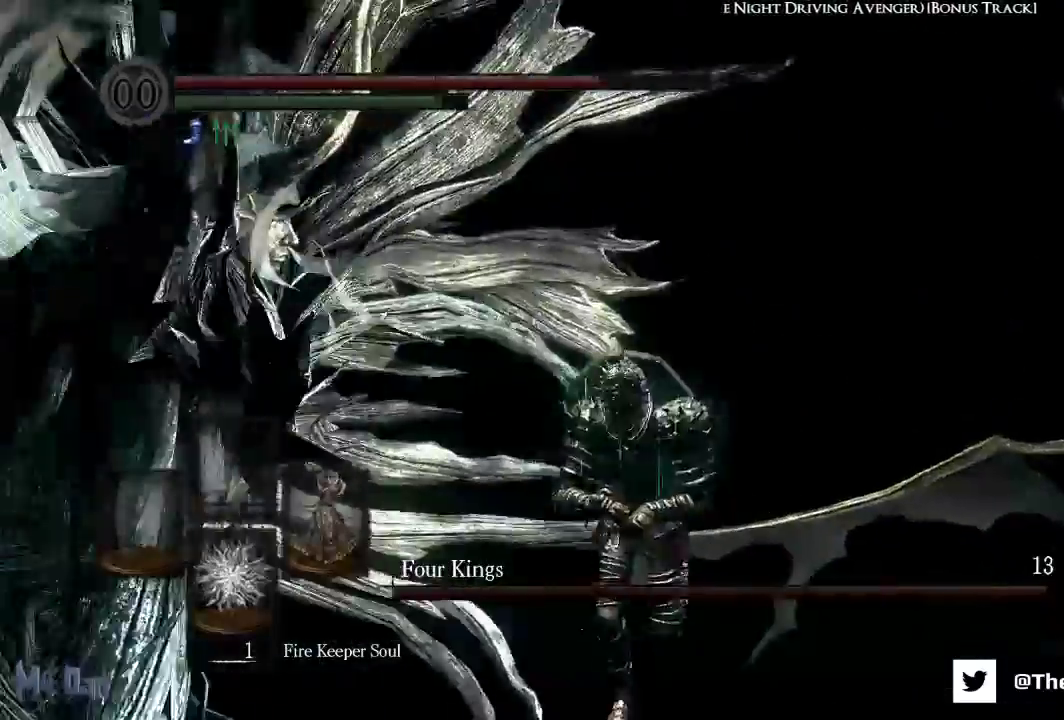
{"buttons": ["B"], "left_stick": "down-right", "right_stick": "center", "events": [[267, "left_stick", "down"], [483, "left_stick", "down-right"], [500, "B", "down"]]}
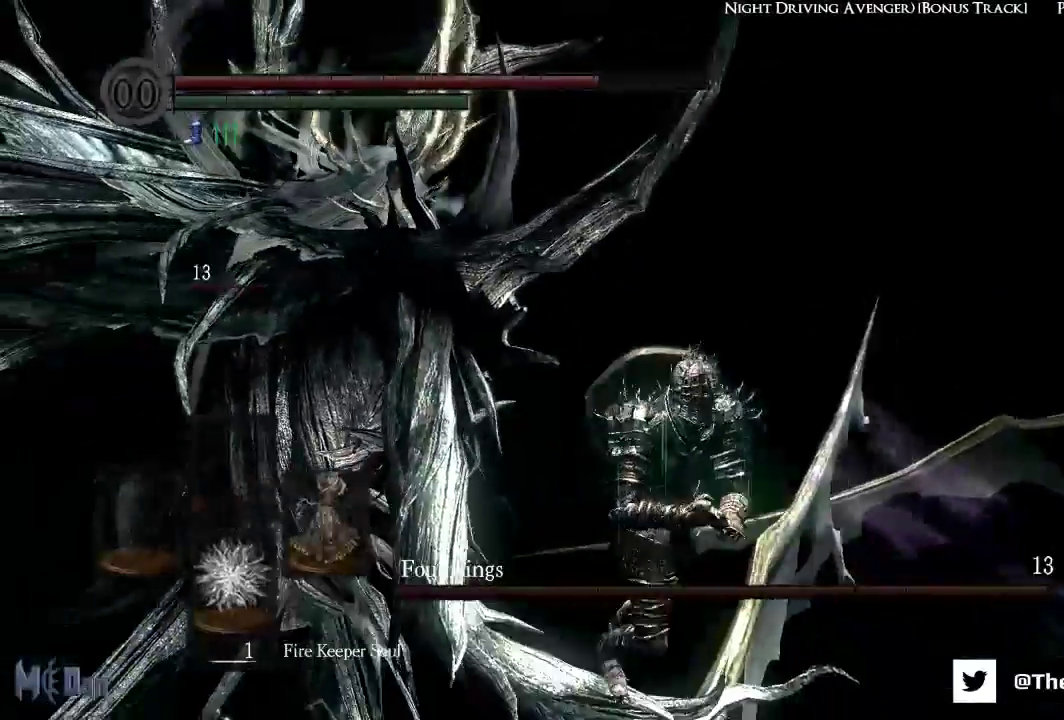
{"buttons": ["B"], "left_stick": "down-right", "right_stick": "center", "events": [[100, "B", "up"], [167, "B", "down"], [250, "B", "up"], [333, "B", "down"], [417, "B", "up"], [500, "B", "down"]]}
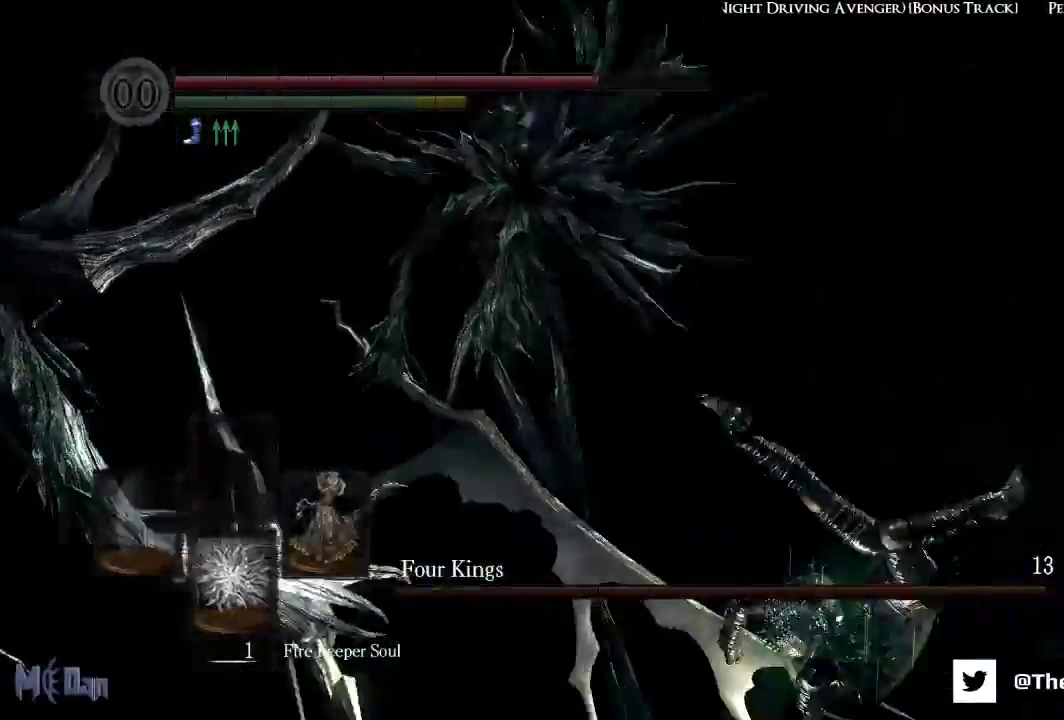
{"buttons": ["B"], "left_stick": "right", "right_stick": "center", "events": [[67, "B", "up"], [150, "left_stick", "right"], [167, "B", "down"], [233, "B", "up"], [317, "B", "down"], [383, "B", "up"], [467, "B", "down"]]}
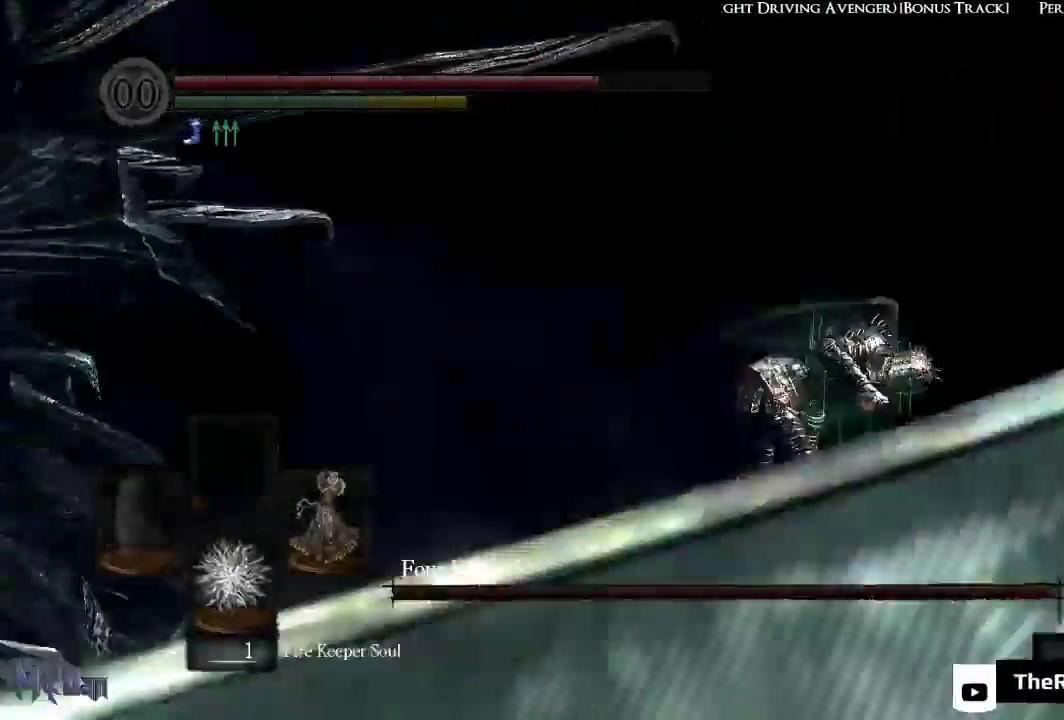
{"buttons": [], "left_stick": "right", "right_stick": "center", "events": [[33, "B", "up"]]}
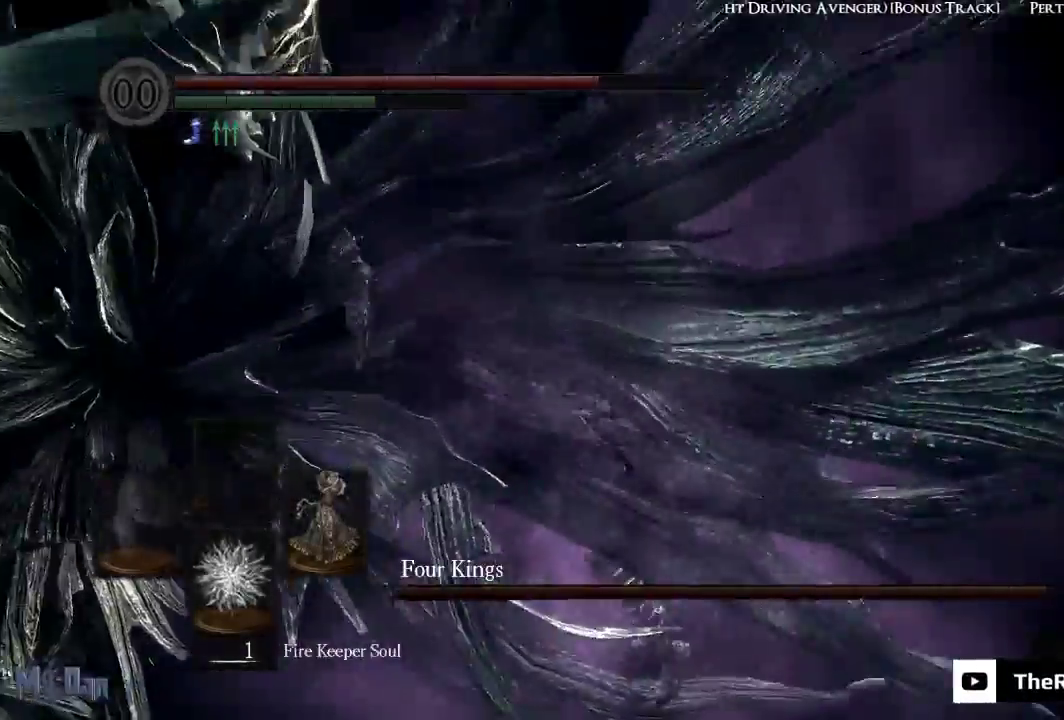
{"buttons": [], "left_stick": "center", "right_stick": "center", "events": [[267, "left_stick", "center"]]}
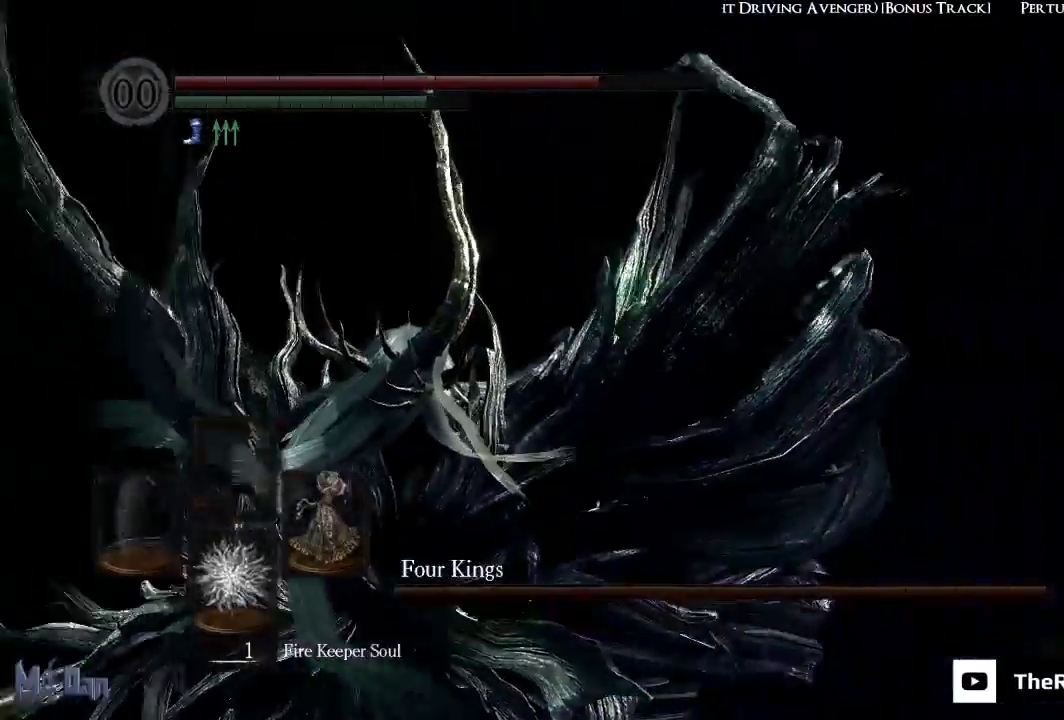
{"buttons": ["R1"], "left_stick": "center", "right_stick": "center", "events": [[450, "R1", "down"]]}
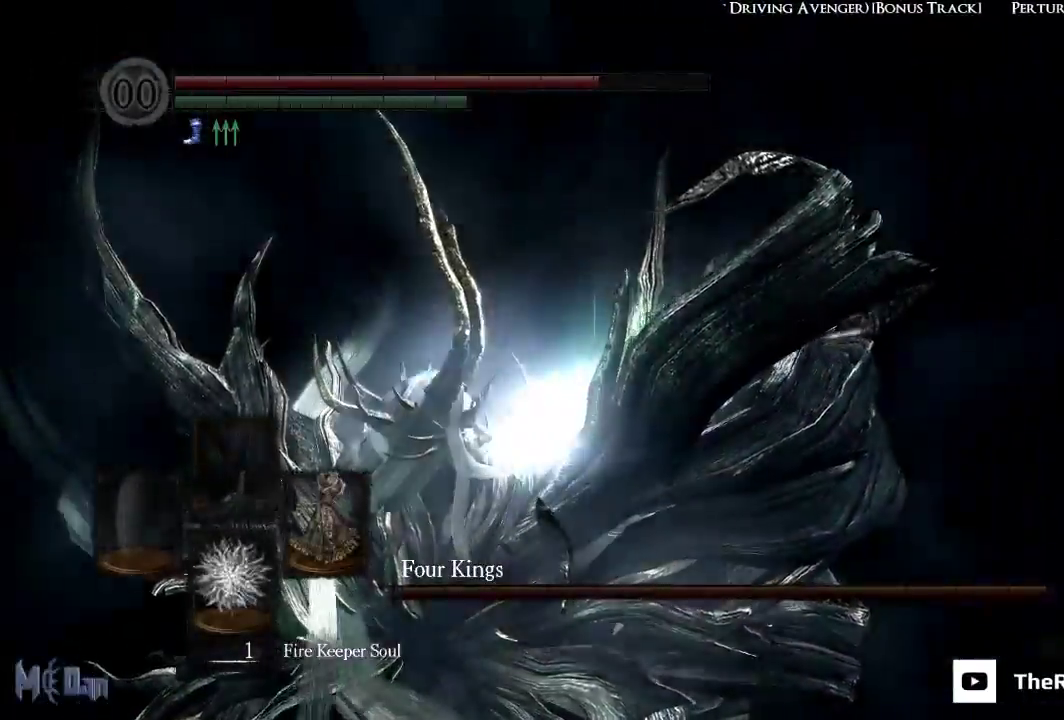
{"buttons": ["R1"], "left_stick": "center", "right_stick": "center", "events": [[33, "L1", "down"], [67, "R1", "up"], [133, "L1", "up"], [133, "R1", "down"], [233, "L1", "down"], [250, "R1", "up"], [300, "L1", "up"], [333, "R1", "down"], [400, "L1", "down"], [400, "R1", "up"], [450, "L1", "up"], [483, "R1", "down"]]}
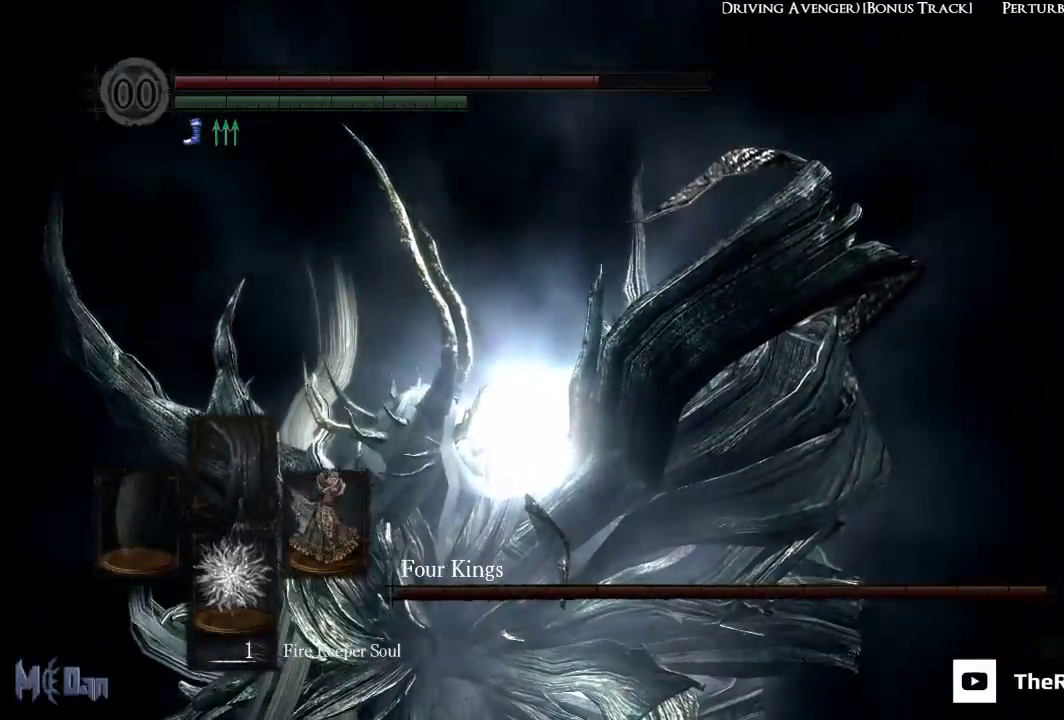
{"buttons": ["R1"], "left_stick": "center", "right_stick": "center", "events": [[33, "L1", "down"], [67, "R1", "up"], [117, "L1", "up"], [150, "R1", "down"], [200, "L1", "down"], [233, "R1", "up"], [283, "L1", "up"], [300, "R1", "down"], [367, "L1", "down"], [400, "R1", "up"], [450, "L1", "up"], [467, "R1", "down"]]}
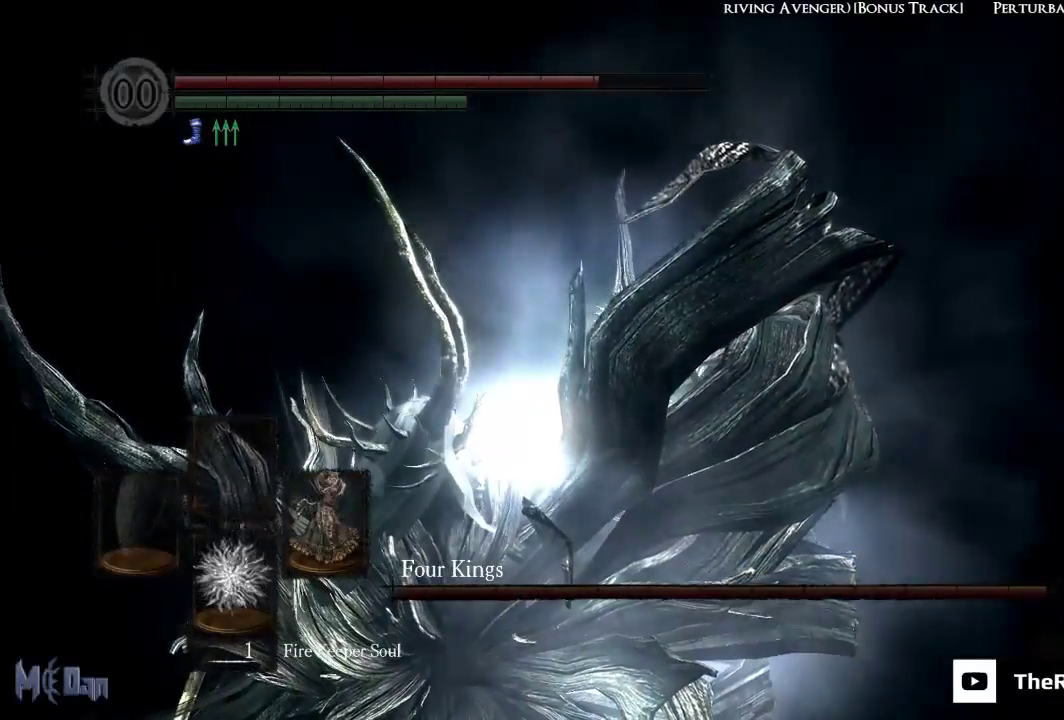
{"buttons": ["R1"], "left_stick": "center", "right_stick": "center", "events": [[33, "L1", "down"], [50, "R1", "up"], [117, "L1", "up"], [133, "R1", "down"], [200, "L1", "down"], [200, "R1", "up"], [267, "L1", "up"], [267, "R1", "down"], [367, "L1", "down"], [367, "R1", "up"], [433, "L1", "up"], [467, "R1", "down"]]}
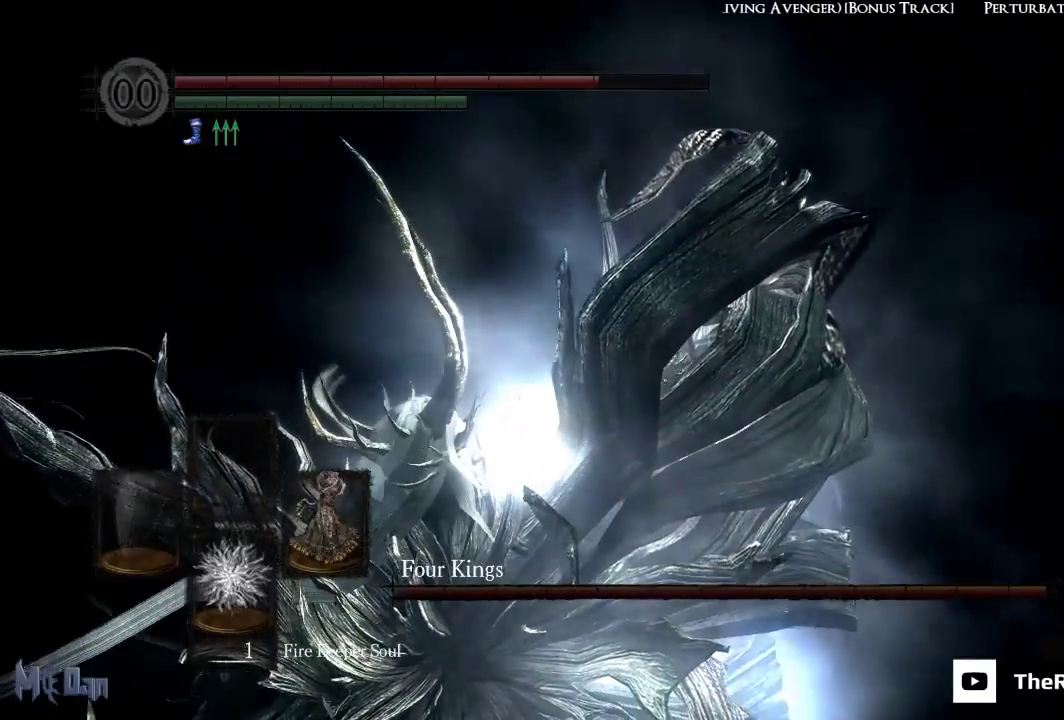
{"buttons": ["L1", "R1"], "left_stick": "center", "right_stick": "center", "events": [[33, "L1", "down"], [50, "R1", "up"], [100, "L1", "up"], [117, "R1", "down"], [183, "L1", "down"], [200, "R1", "up"], [250, "L1", "up"], [283, "R1", "down"], [333, "L1", "down"], [367, "R1", "up"], [400, "L1", "up"], [433, "R1", "down"], [500, "L1", "down"]]}
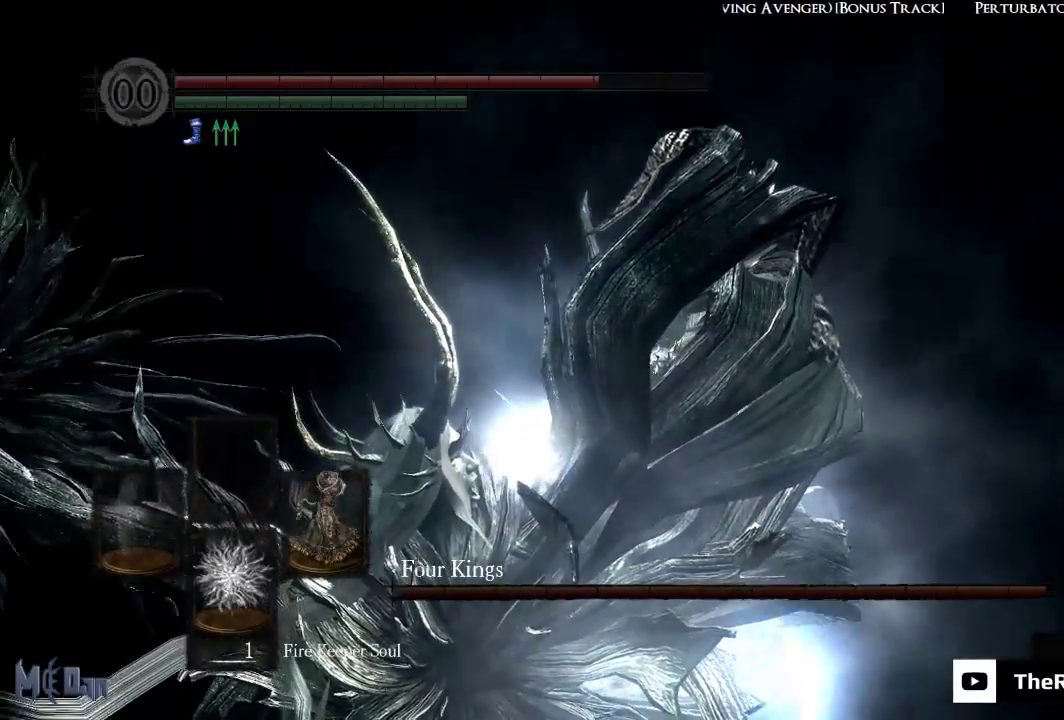
{"buttons": ["L1", "R1"], "left_stick": "center", "right_stick": "center", "events": [[17, "R1", "up"], [67, "L1", "up"], [100, "R1", "down"], [150, "L1", "down"], [183, "R1", "up"], [217, "L1", "up"], [250, "R1", "down"], [300, "L1", "down"], [350, "R1", "up"], [400, "L1", "up"], [433, "R1", "down"], [483, "L1", "down"]]}
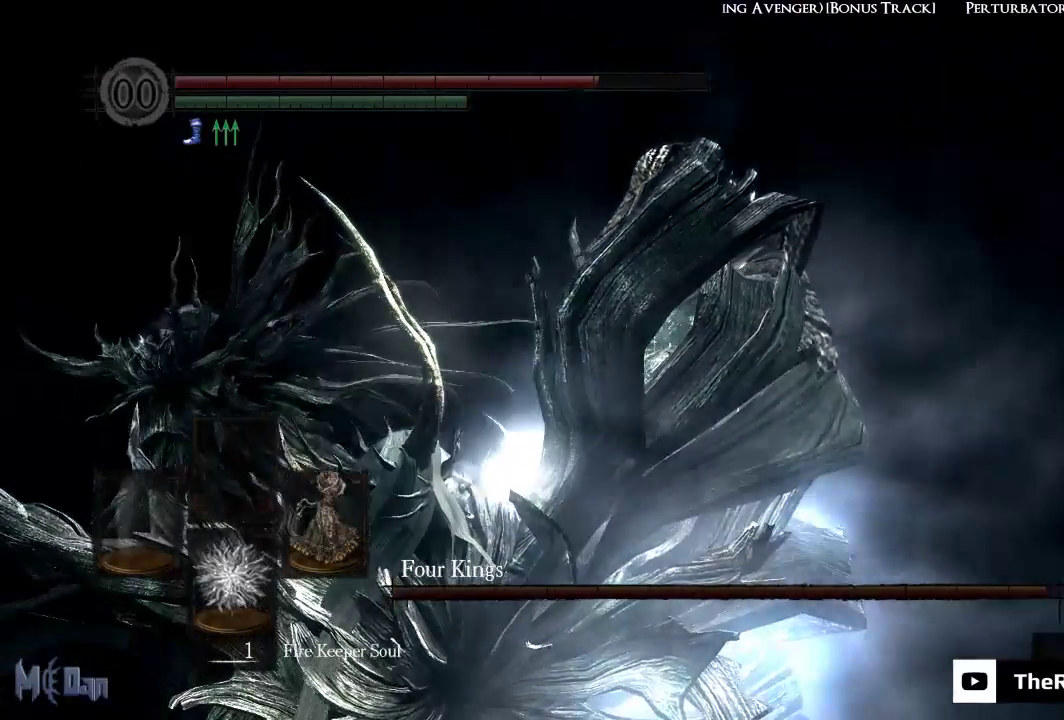
{"buttons": ["L1"], "left_stick": "center", "right_stick": "center", "events": [[17, "R1", "up"], [67, "L1", "up"], [100, "R1", "down"], [150, "L1", "down"], [167, "R1", "up"], [217, "L1", "up"], [250, "R1", "down"], [300, "L1", "down"], [333, "R1", "up"], [383, "L1", "up"], [417, "R1", "down"], [483, "L1", "down"], [500, "R1", "up"]]}
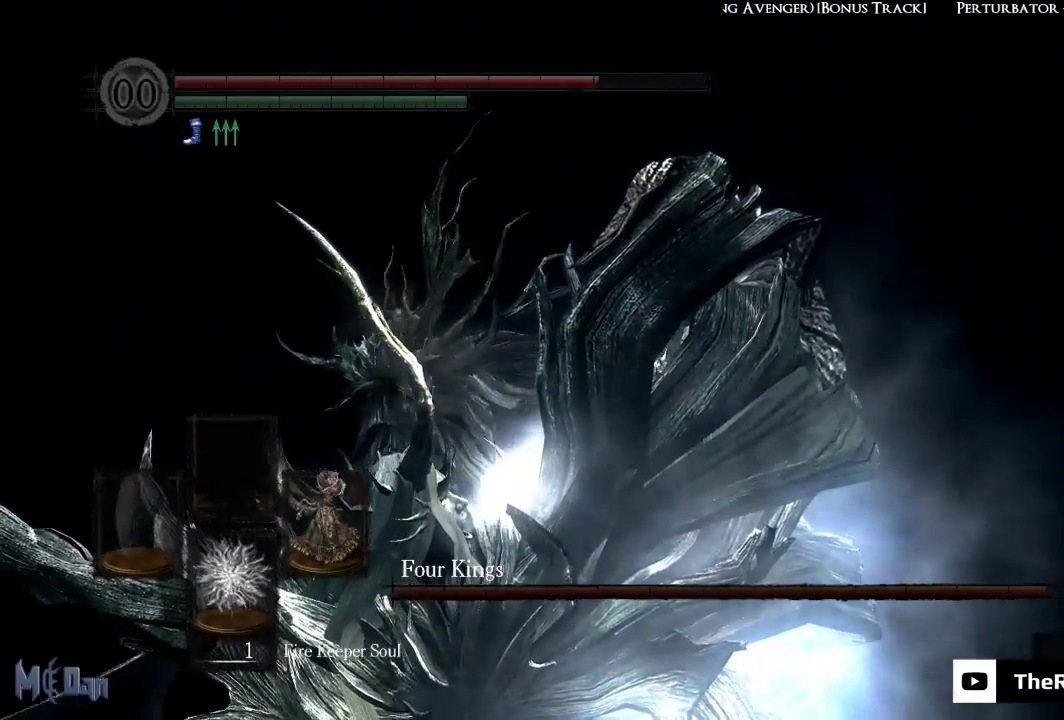
{"buttons": ["L1"], "left_stick": "center", "right_stick": "center", "events": [[50, "L1", "up"], [83, "R1", "down"], [150, "L1", "down"], [167, "R1", "up"], [217, "L1", "up"], [233, "R1", "down"], [317, "L1", "down"], [333, "R1", "up"], [400, "L1", "up"], [400, "R1", "down"], [483, "L1", "down"], [500, "R1", "up"]]}
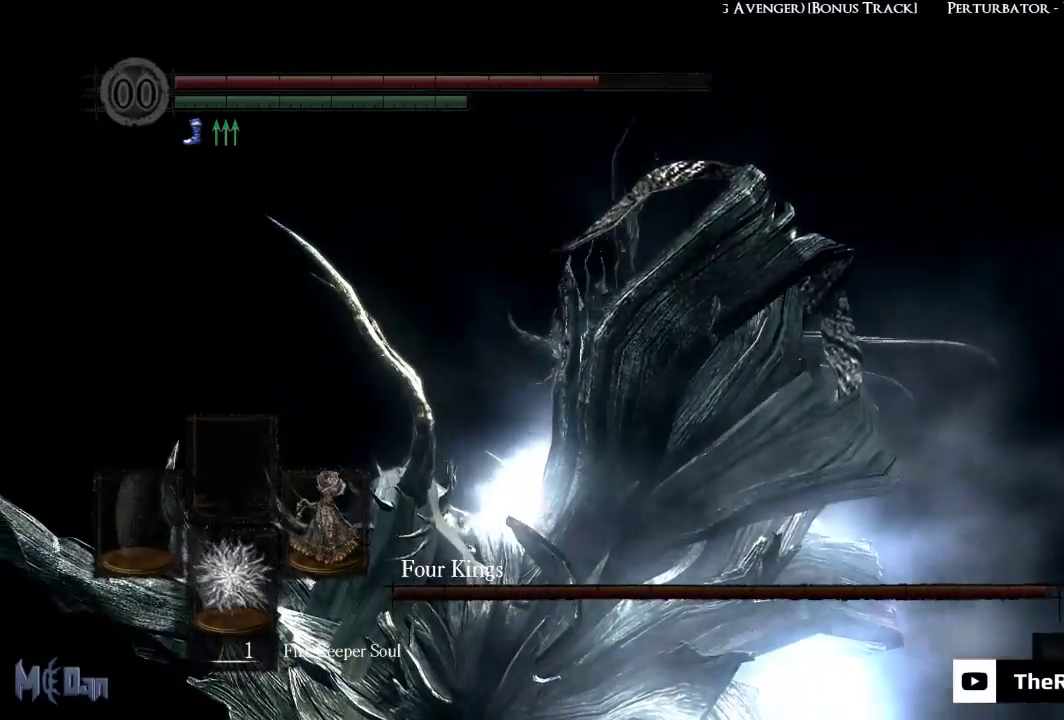
{"buttons": ["R1"], "left_stick": "center", "right_stick": "center", "events": [[50, "L1", "up"], [67, "R1", "down"], [167, "L1", "down"], [167, "R1", "up"], [250, "L1", "up"], [250, "R1", "down"], [333, "L1", "down"], [350, "R1", "up"], [417, "L1", "up"], [433, "R1", "down"]]}
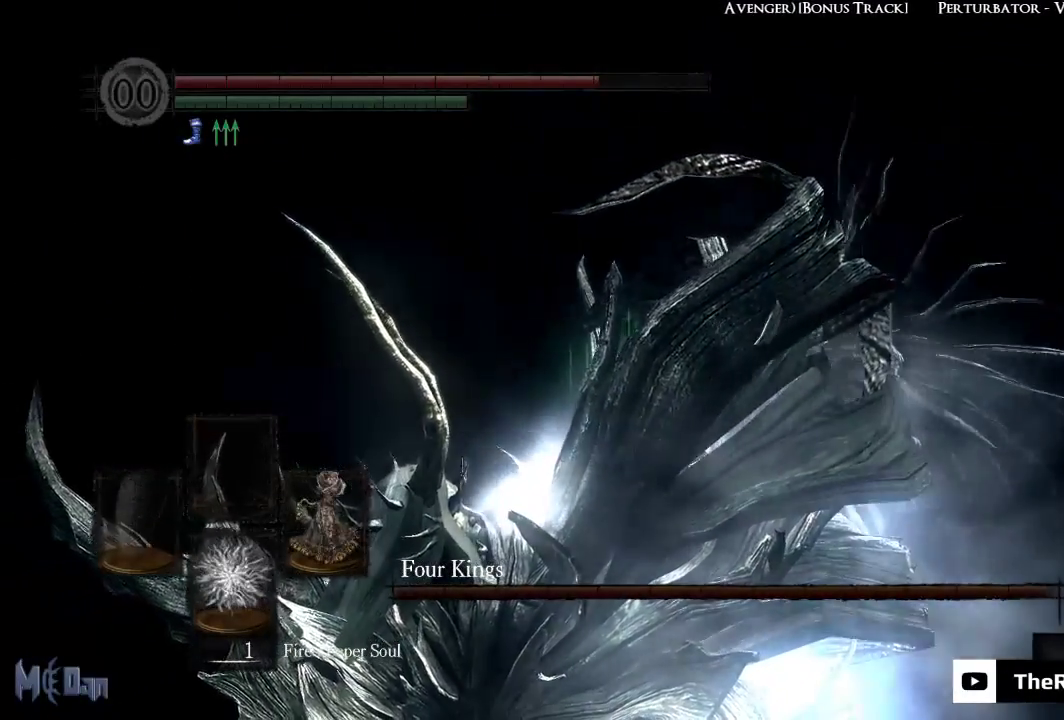
{"buttons": ["R1"], "left_stick": "center", "right_stick": "center", "events": [[17, "L1", "down"], [17, "R1", "up"], [83, "L1", "up"], [100, "R1", "down"], [183, "L1", "down"], [183, "R1", "up"], [250, "L1", "up"], [267, "R1", "down"], [350, "L1", "down"], [350, "R1", "up"], [417, "L1", "up"], [433, "R1", "down"]]}
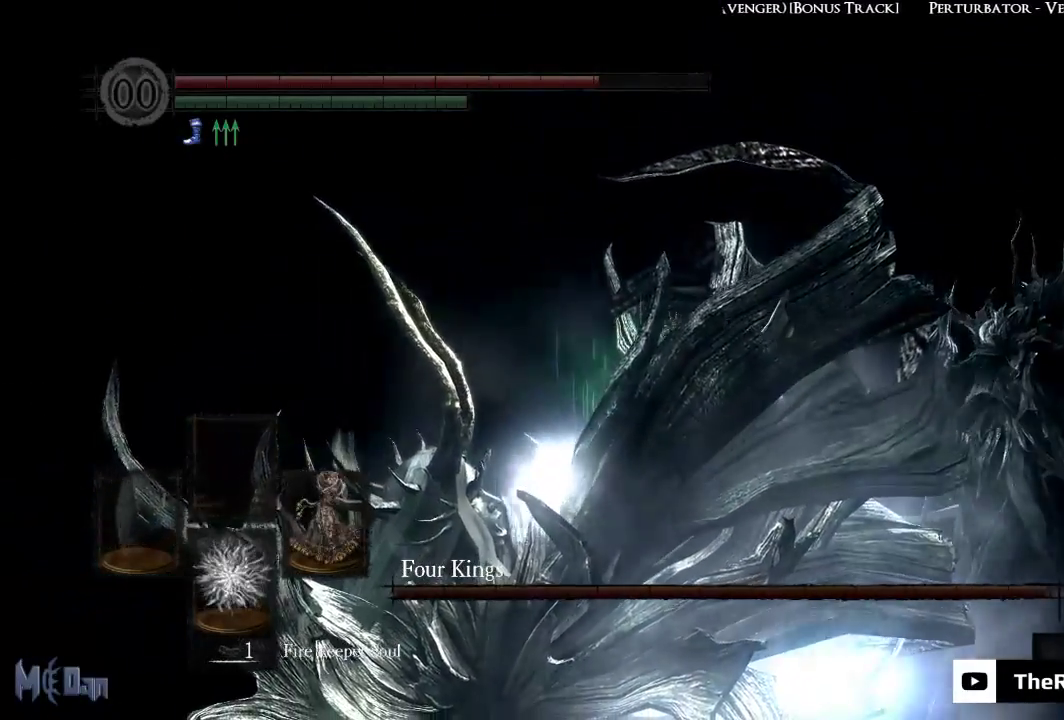
{"buttons": ["R1"], "left_stick": "center", "right_stick": "center", "events": [[17, "L1", "down"], [17, "R1", "up"], [83, "L1", "up"], [83, "R1", "down"], [183, "L1", "down"], [183, "R1", "up"], [250, "L1", "up"], [250, "R1", "down"], [350, "L1", "down"], [350, "R1", "up"], [417, "L1", "up"], [433, "R1", "down"]]}
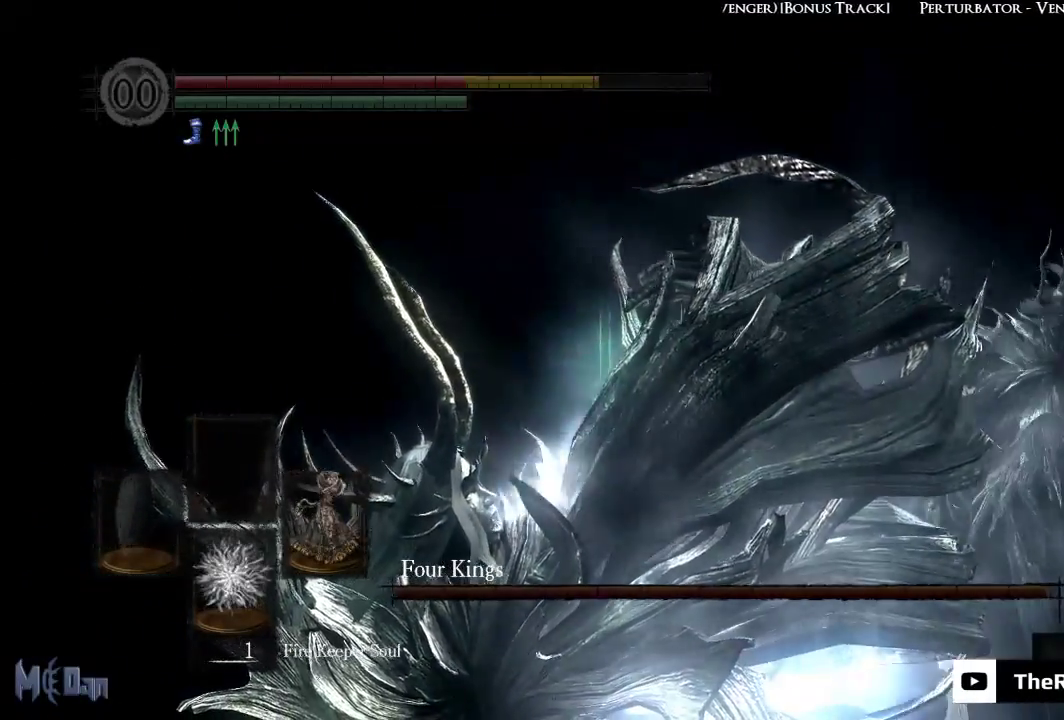
{"buttons": [], "left_stick": "center", "right_stick": "center", "events": [[33, "L1", "down"], [33, "R1", "up"], [100, "L1", "up"], [117, "R1", "down"], [200, "L1", "down"], [200, "R1", "up"], [250, "L1", "up"], [283, "R1", "down"], [333, "L1", "down"], [350, "R1", "up"], [417, "L1", "up"]]}
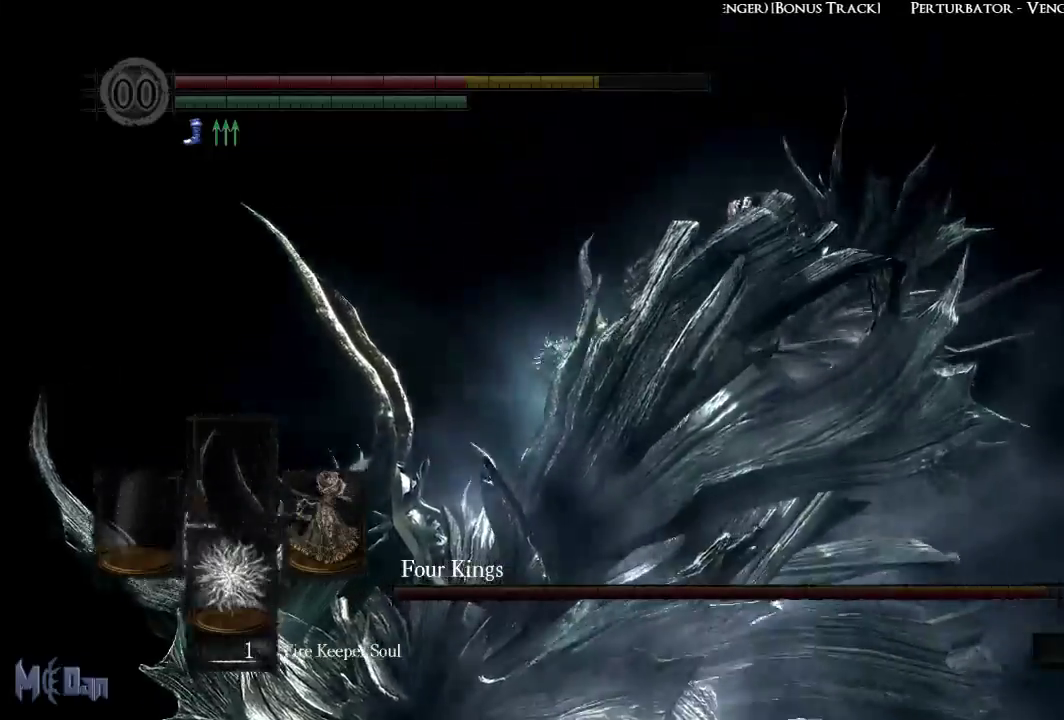
{"buttons": [], "left_stick": "center", "right_stick": "left", "events": [[500, "right_stick", "left"]]}
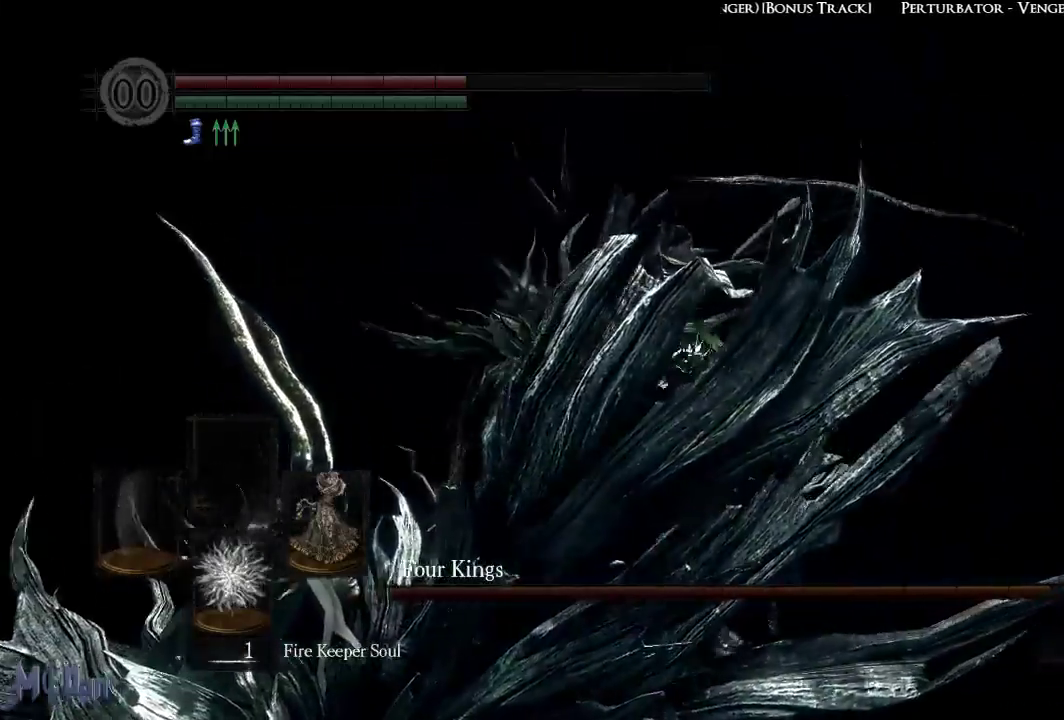
{"buttons": [], "left_stick": "center", "right_stick": "center", "events": [[250, "right_stick", "center"]]}
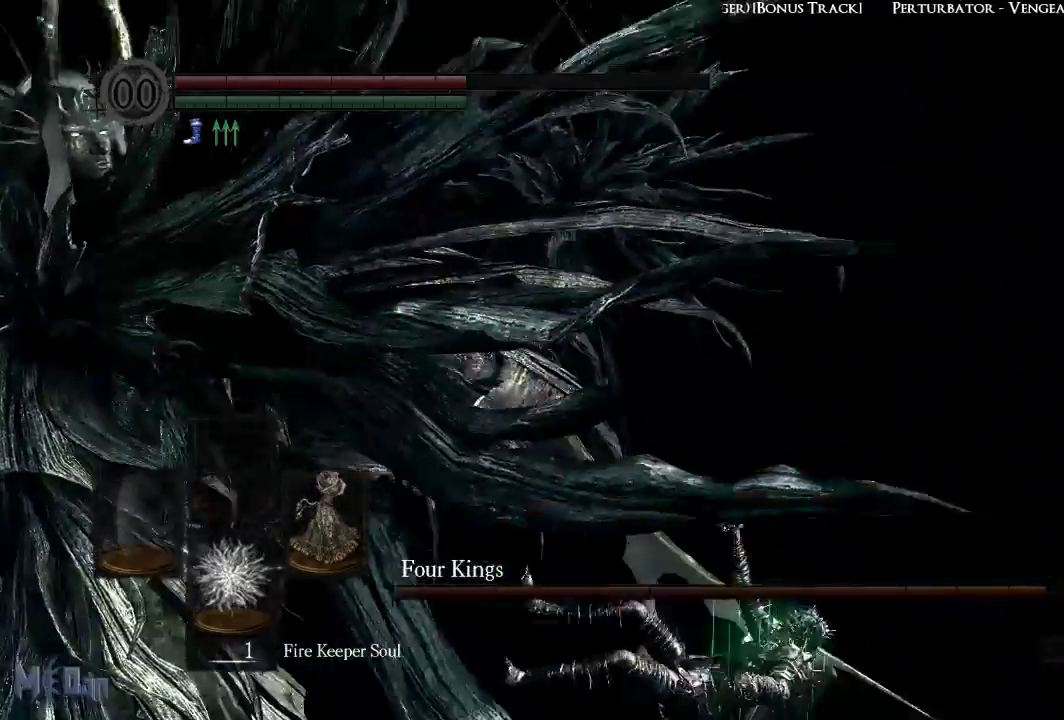
{"buttons": [], "left_stick": "down", "right_stick": "center", "events": [[183, "right_stick", "left"], [433, "left_stick", "down"], [500, "right_stick", "center"]]}